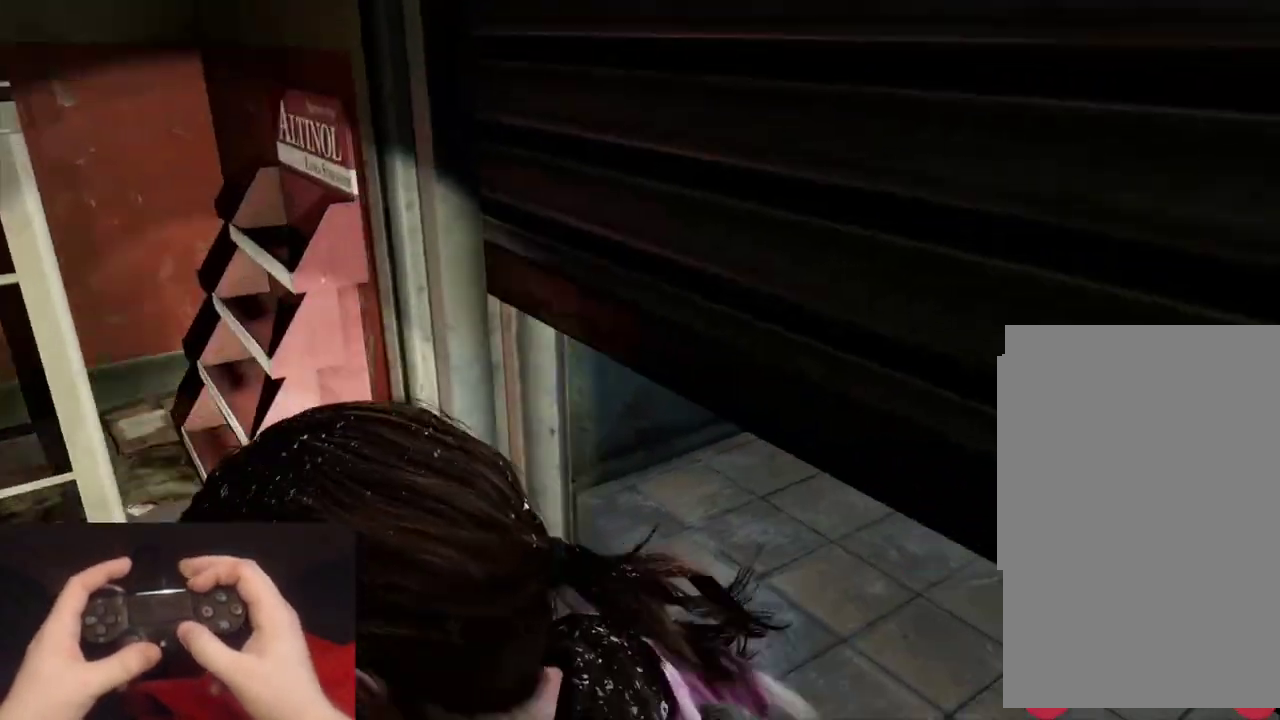
Gameplay with a controller (PlayStation layout); each line is a JSON object with the inputs held at the frame after it. "events" lists button and stick changes between this image and that frame as [ms after this image, input, new state], when the widget could be followed in between.
{"buttons": [], "left_stick": "up", "right_stick": "center", "events": [[17, "left_stick", "right"], [17, "right_stick", "center"], [200, "left_stick", "up"], [283, "left_stick", "up-left"], [350, "CIRCLE", "down"], [450, "CIRCLE", "up"], [467, "L2", "up"], [500, "left_stick", "up"]]}
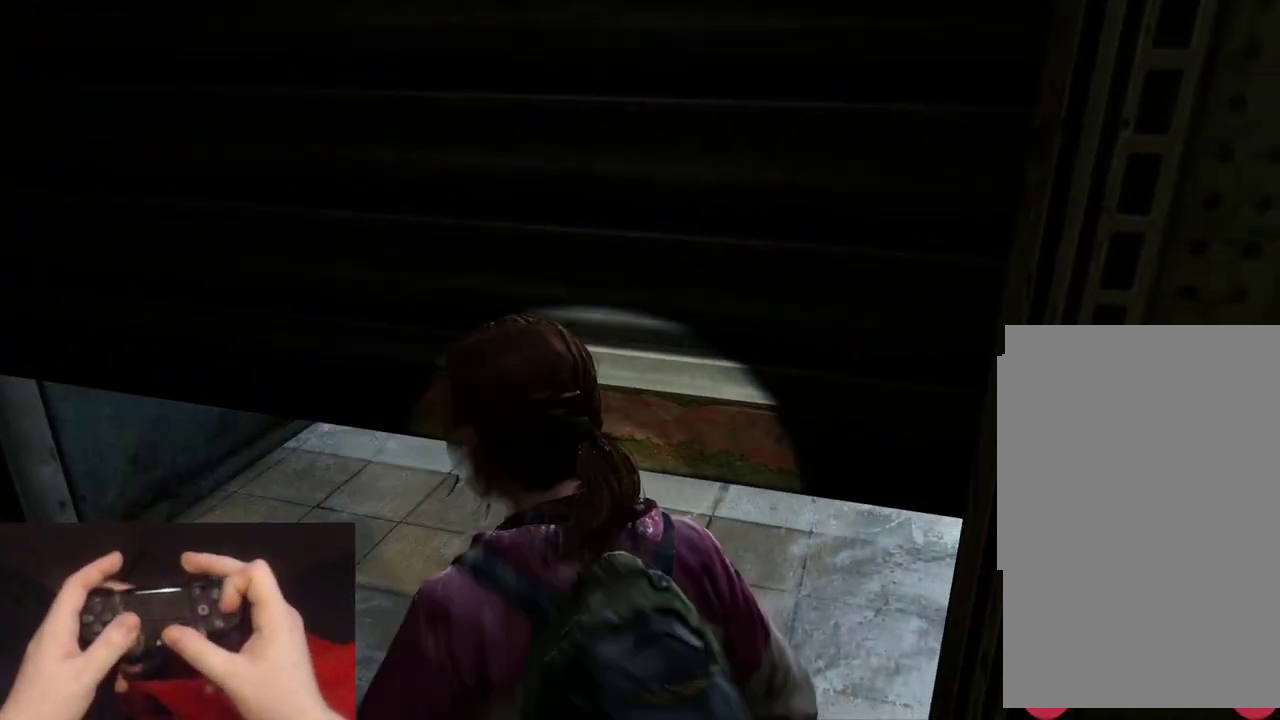
{"buttons": [], "left_stick": "up-right", "right_stick": "left", "events": [[350, "left_stick", "up-right"], [350, "right_stick", "left"]]}
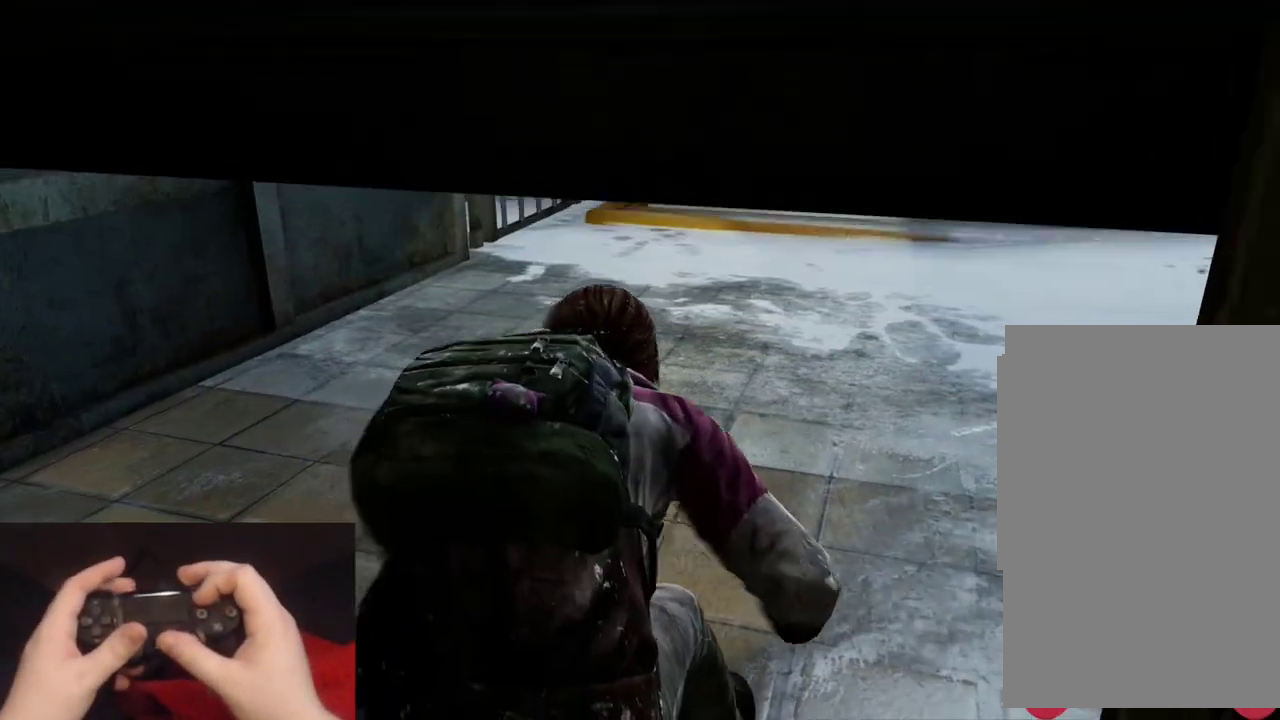
{"buttons": ["L2"], "left_stick": "right", "right_stick": "left", "events": [[67, "L2", "down"], [217, "left_stick", "down-left"], [383, "left_stick", "up-right"], [500, "left_stick", "right"]]}
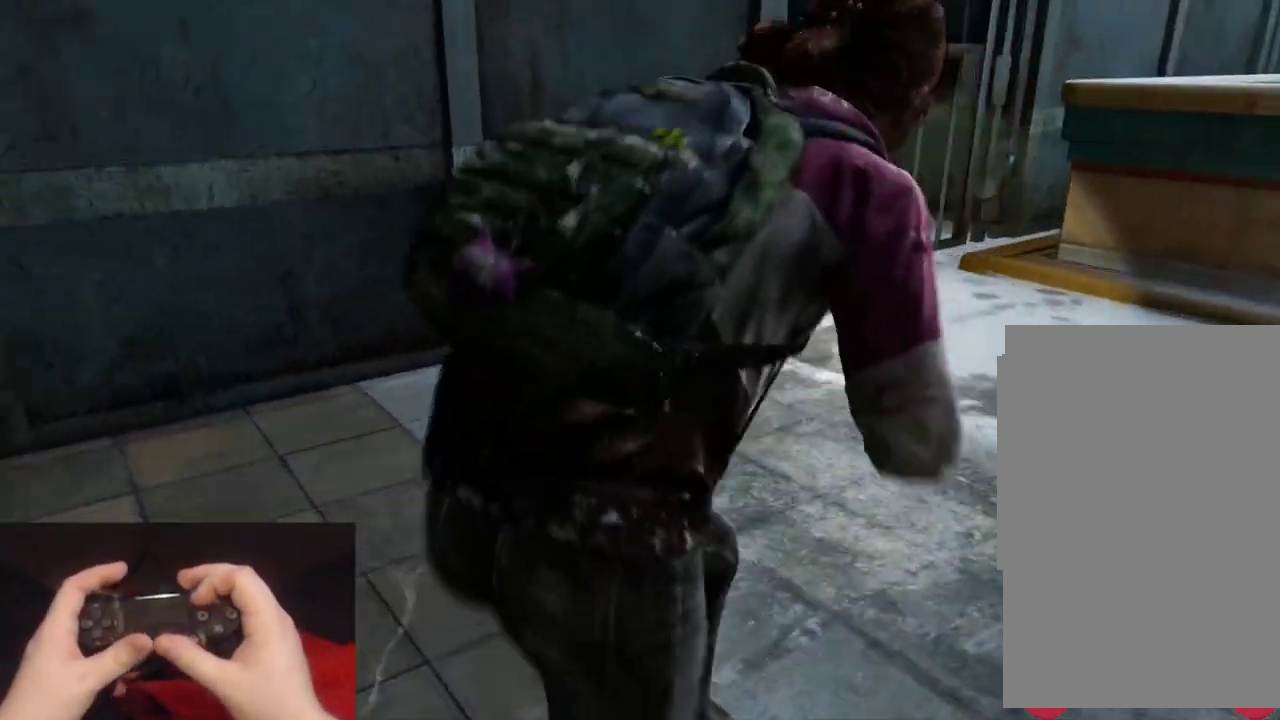
{"buttons": ["L2"], "left_stick": "up-right", "right_stick": "left", "events": [[117, "left_stick", "down-right"], [350, "left_stick", "right"], [433, "left_stick", "up-right"]]}
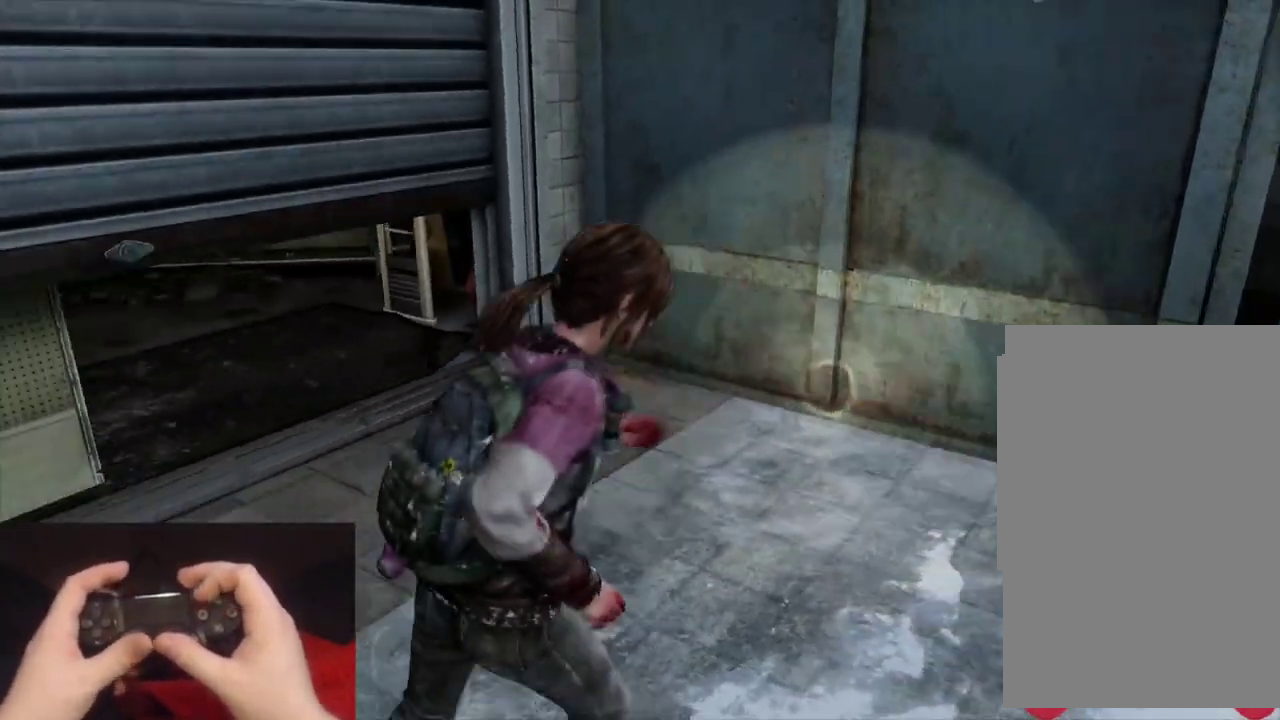
{"buttons": ["L2"], "left_stick": "up", "right_stick": "left", "events": [[83, "left_stick", "up"], [100, "right_stick", "center"], [500, "right_stick", "left"]]}
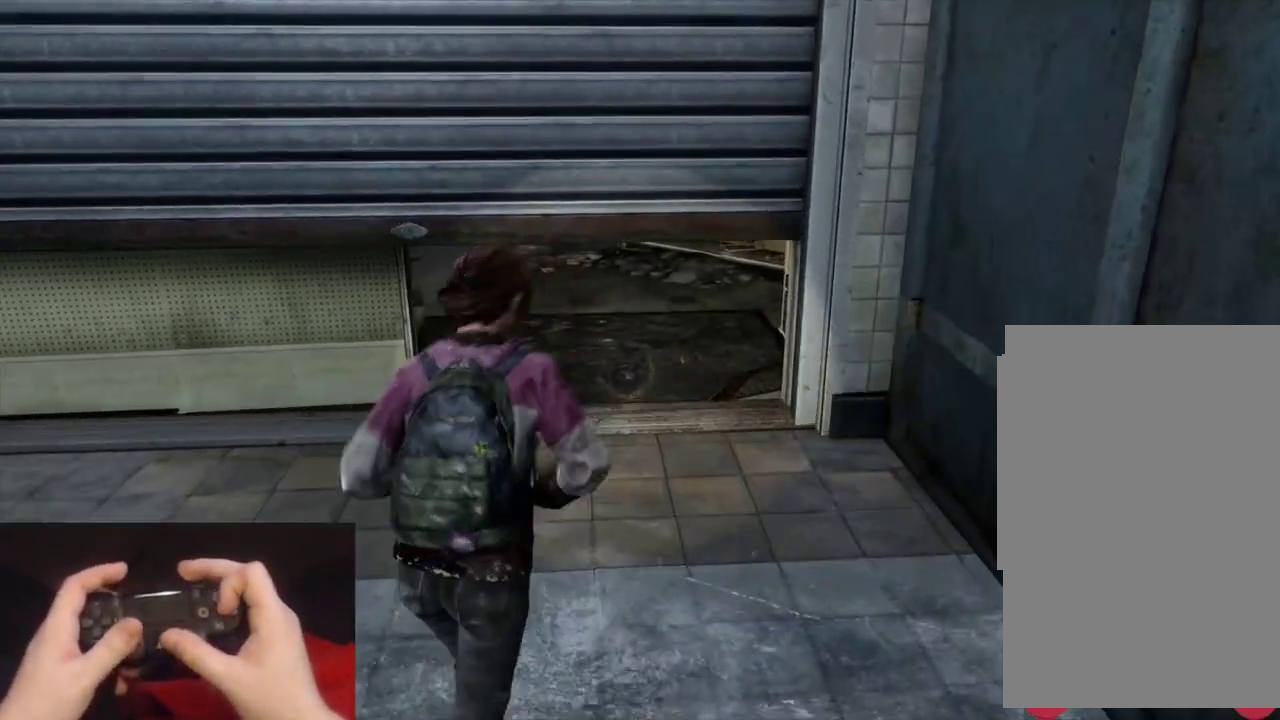
{"buttons": [], "left_stick": "up", "right_stick": "center", "events": [[83, "right_stick", "center"], [333, "CIRCLE", "down"], [433, "L2", "up"], [483, "CIRCLE", "up"]]}
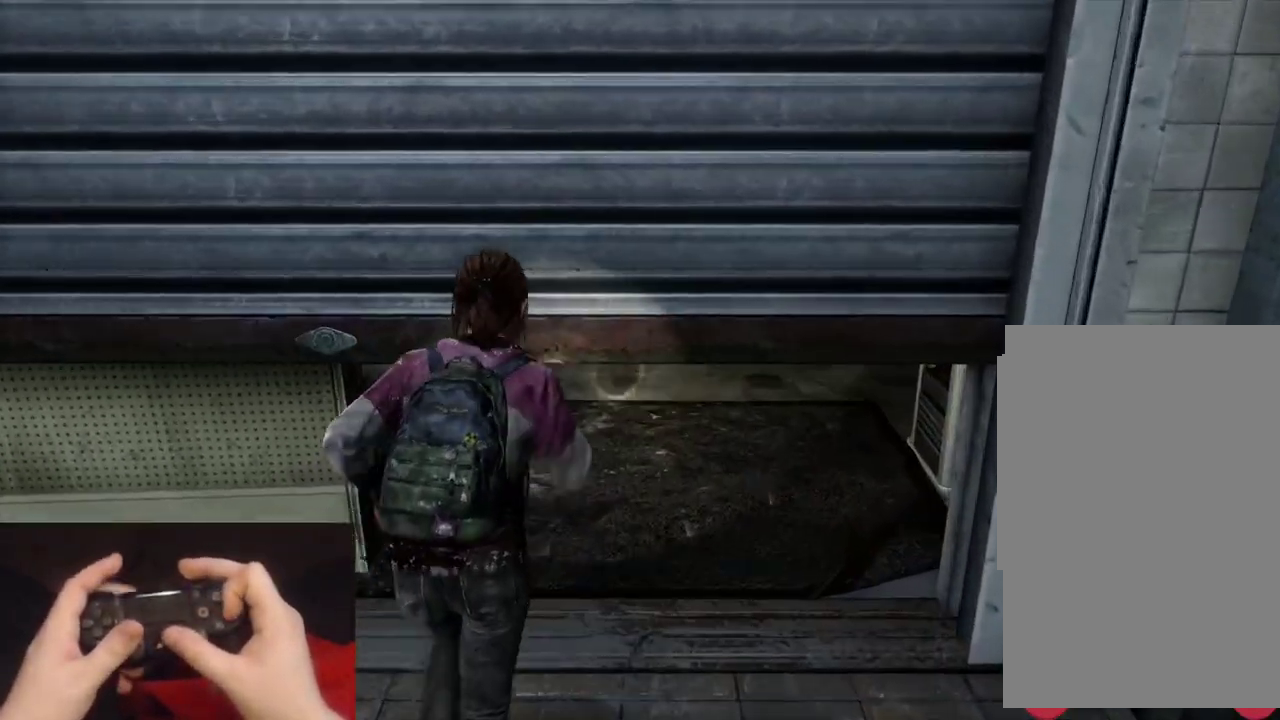
{"buttons": ["L2"], "left_stick": "up", "right_stick": "center", "events": [[333, "L2", "down"]]}
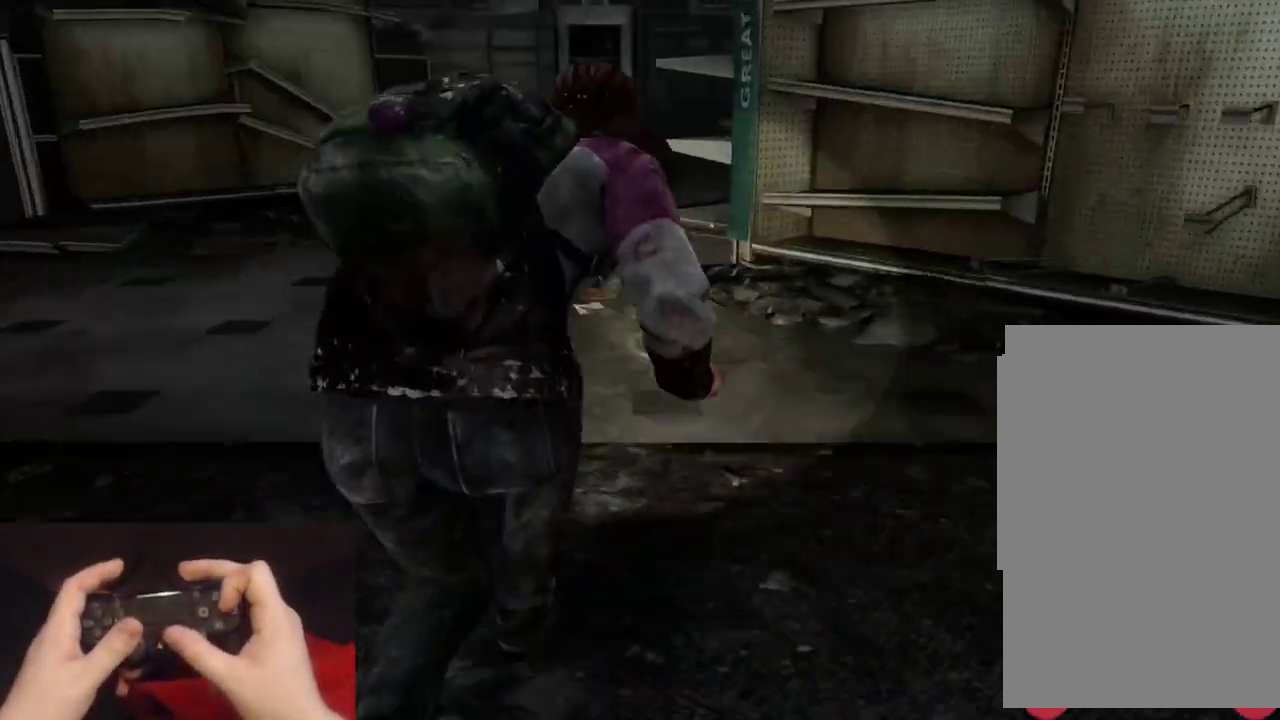
{"buttons": ["L2"], "left_stick": "up-left", "right_stick": "right", "events": [[300, "right_stick", "right"], [400, "left_stick", "up-left"]]}
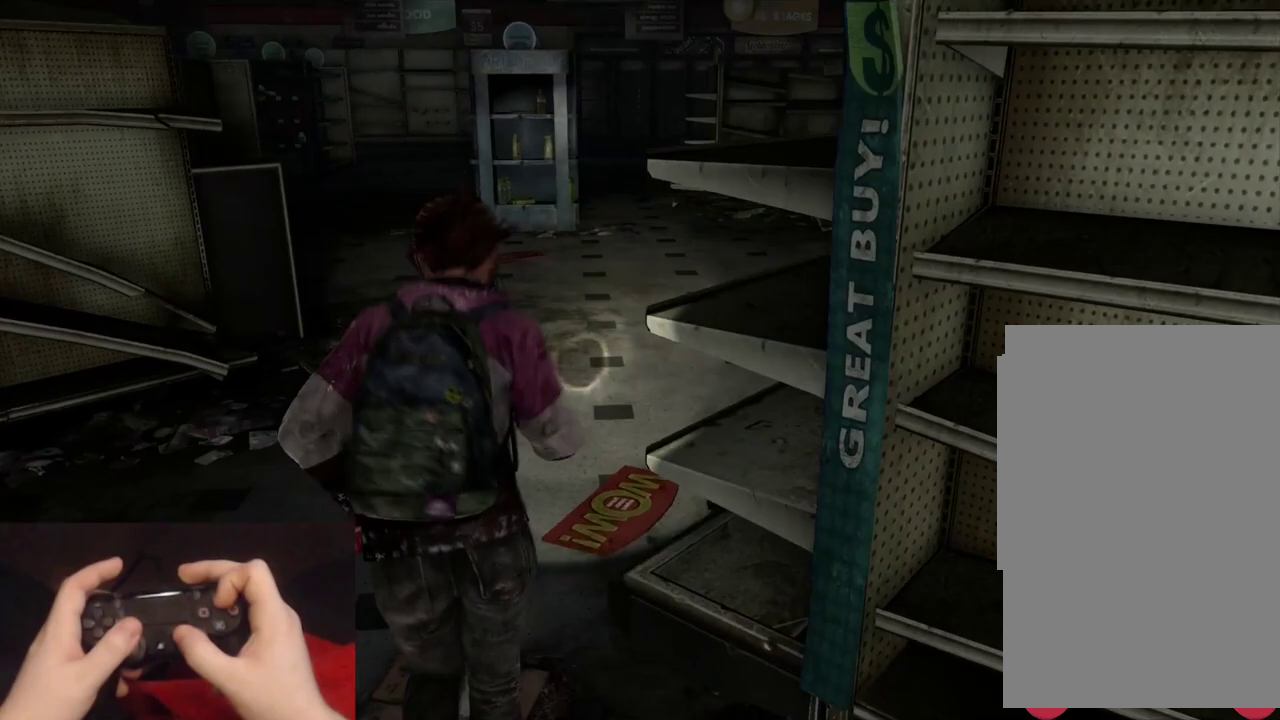
{"buttons": ["L2"], "left_stick": "up", "right_stick": "right", "events": [[117, "left_stick", "up"], [367, "right_stick", "center"], [467, "right_stick", "right"]]}
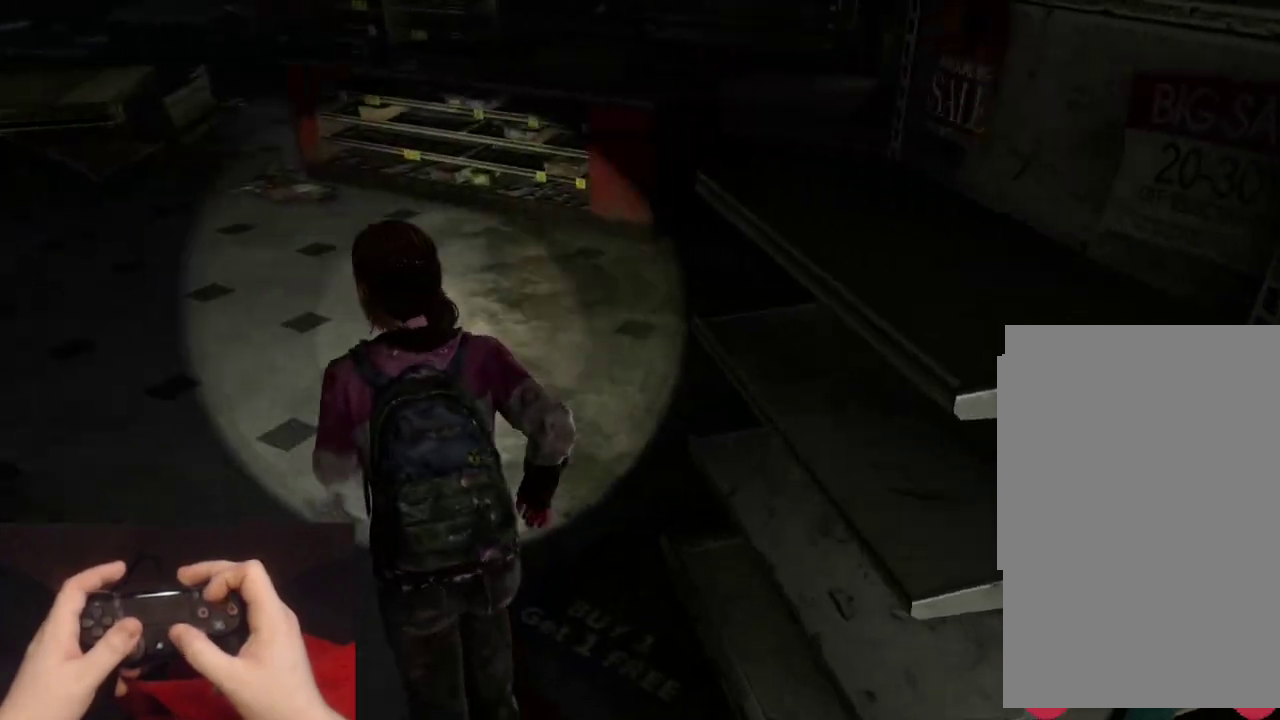
{"buttons": ["L2"], "left_stick": "up", "right_stick": "left", "events": [[83, "right_stick", "center"], [467, "right_stick", "left"]]}
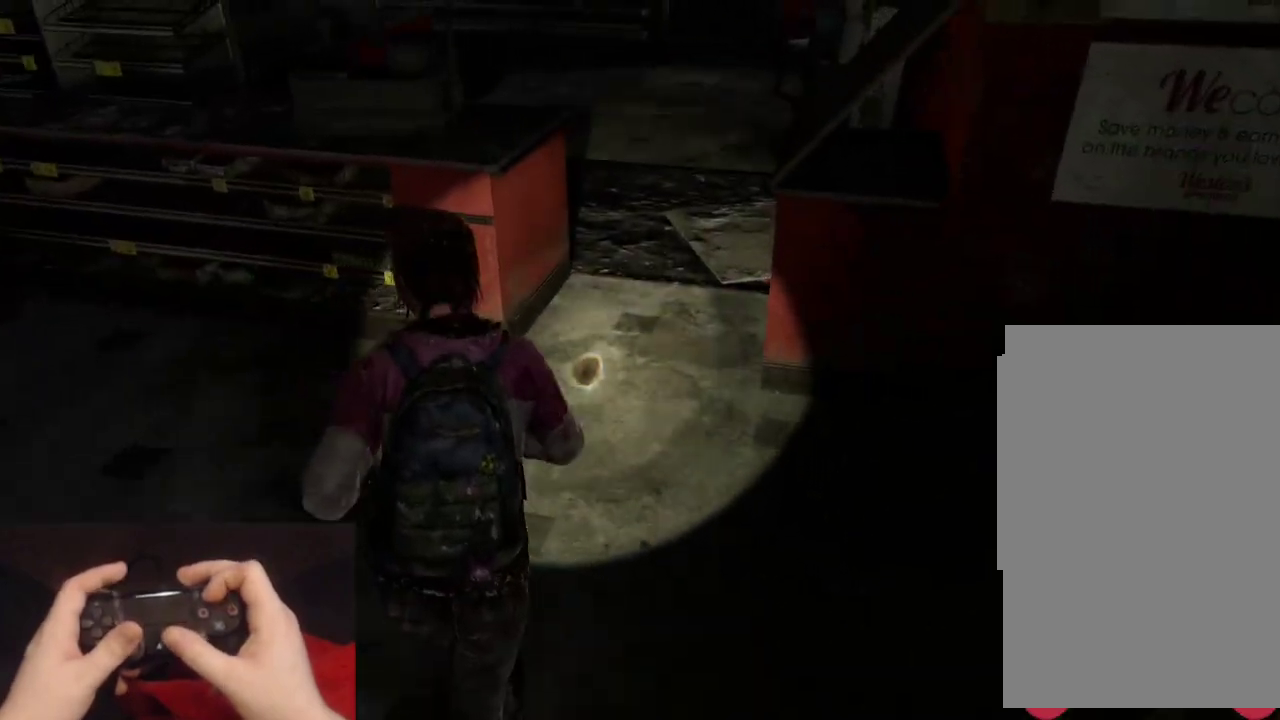
{"buttons": ["L2"], "left_stick": "up-right", "right_stick": "left", "events": [[217, "left_stick", "up-right"], [300, "left_stick", "down-left"], [417, "left_stick", "up-right"]]}
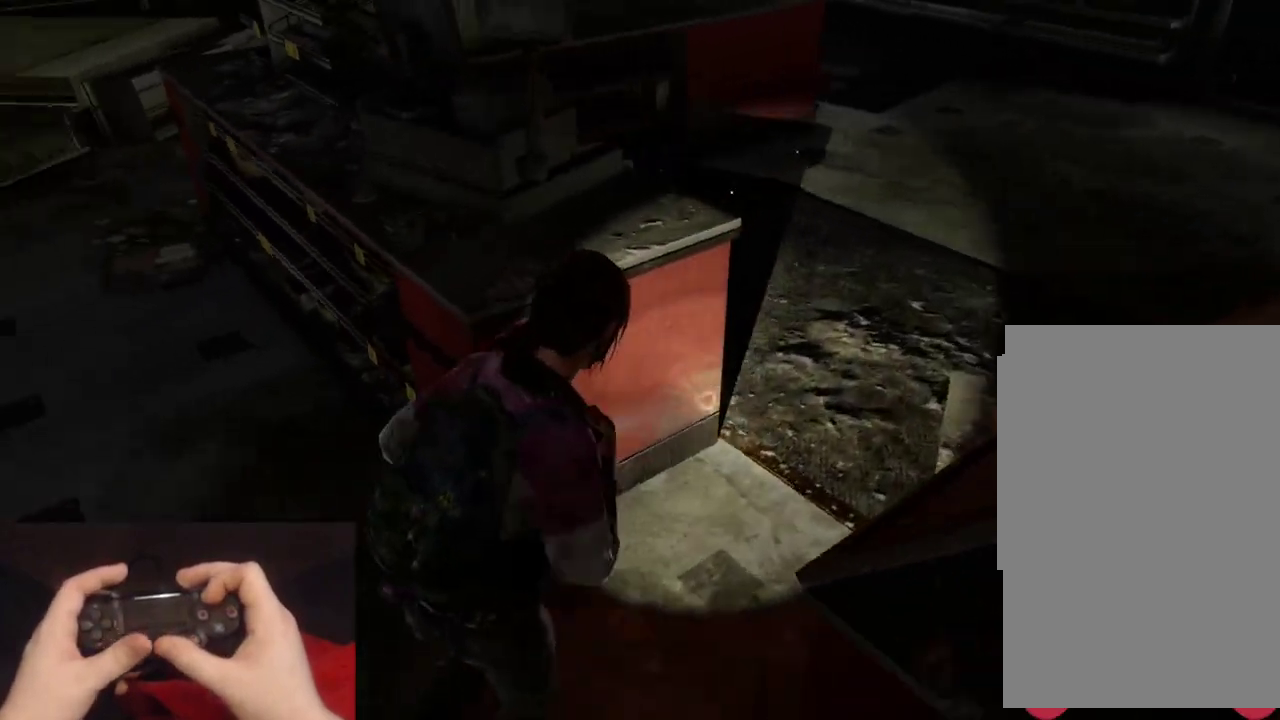
{"buttons": ["L2"], "left_stick": "right", "right_stick": "down-left", "events": [[50, "left_stick", "right"], [383, "right_stick", "down-left"]]}
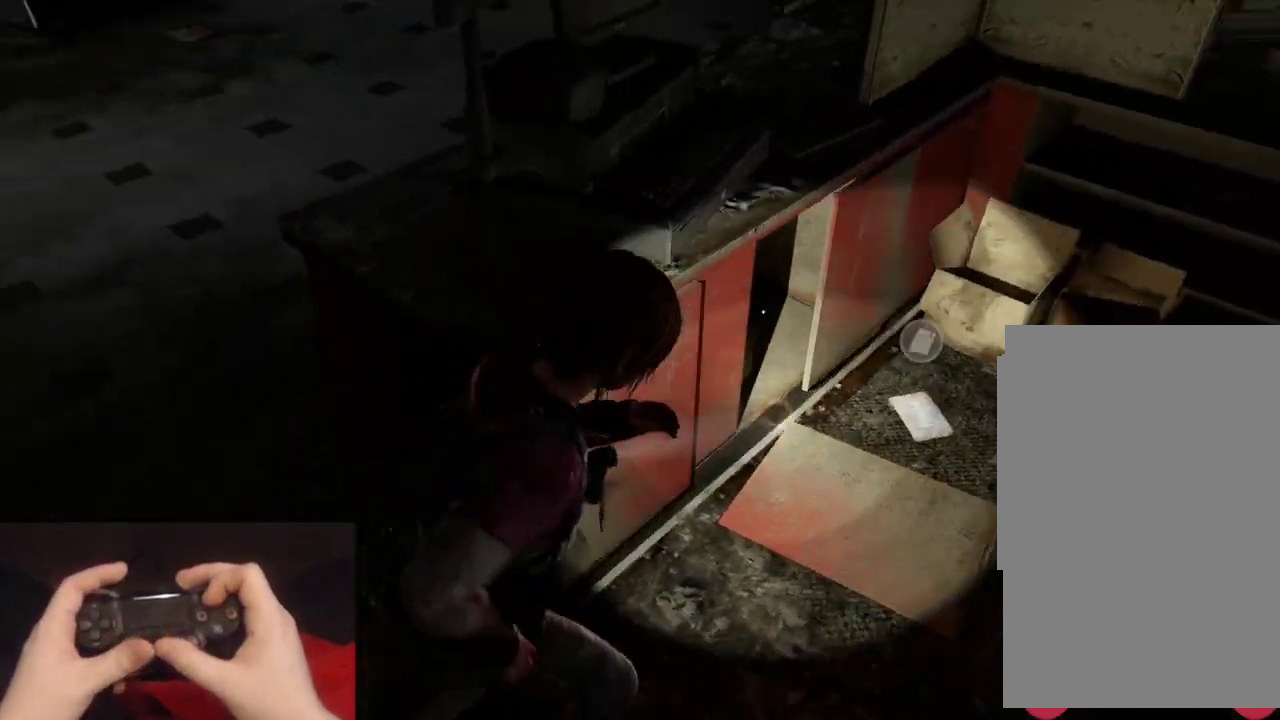
{"buttons": ["TRIANGLE", "L2"], "left_stick": "right", "right_stick": "center", "events": [[50, "right_stick", "center"], [133, "TRIANGLE", "down"], [250, "TRIANGLE", "up"], [317, "TRIANGLE", "down"], [400, "TRIANGLE", "up"], [467, "TRIANGLE", "down"]]}
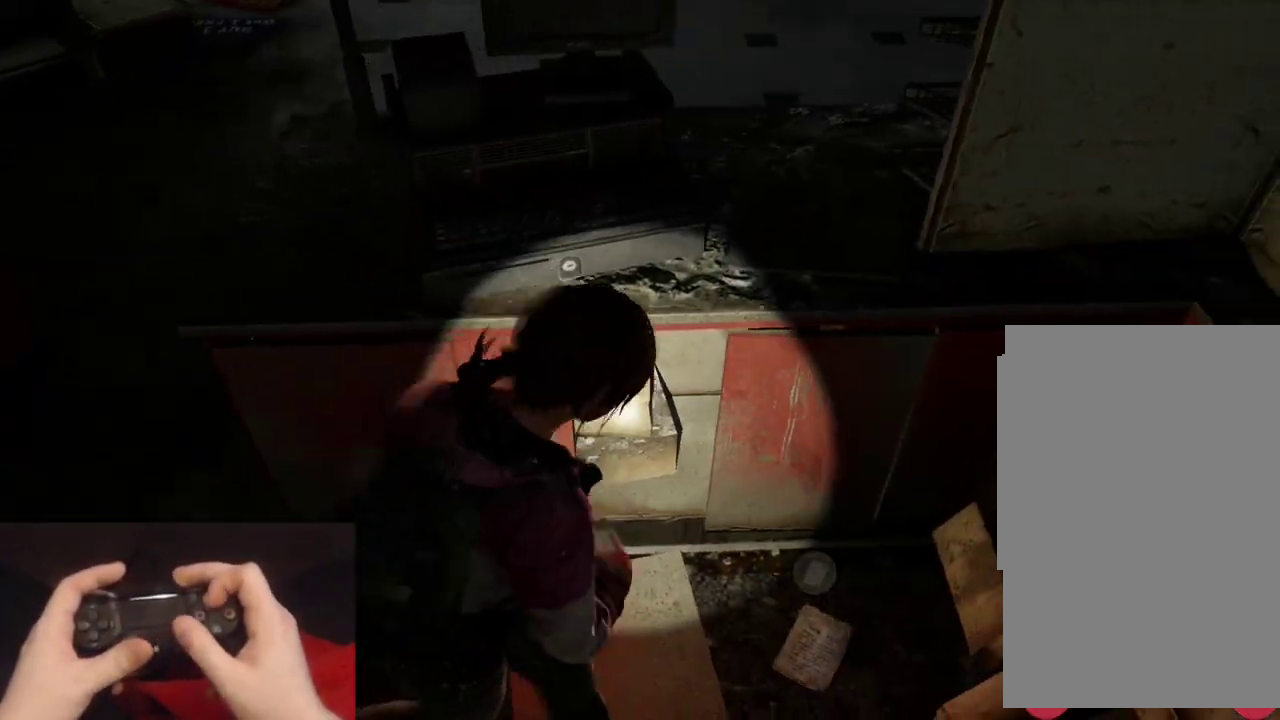
{"buttons": ["TRIANGLE"], "left_stick": "center", "right_stick": "center", "events": [[67, "TRIANGLE", "up"], [133, "TRIANGLE", "down"], [367, "left_stick", "up-right"], [400, "TRIANGLE", "up"], [450, "L2", "up"], [467, "TRIANGLE", "down"], [467, "left_stick", "center"]]}
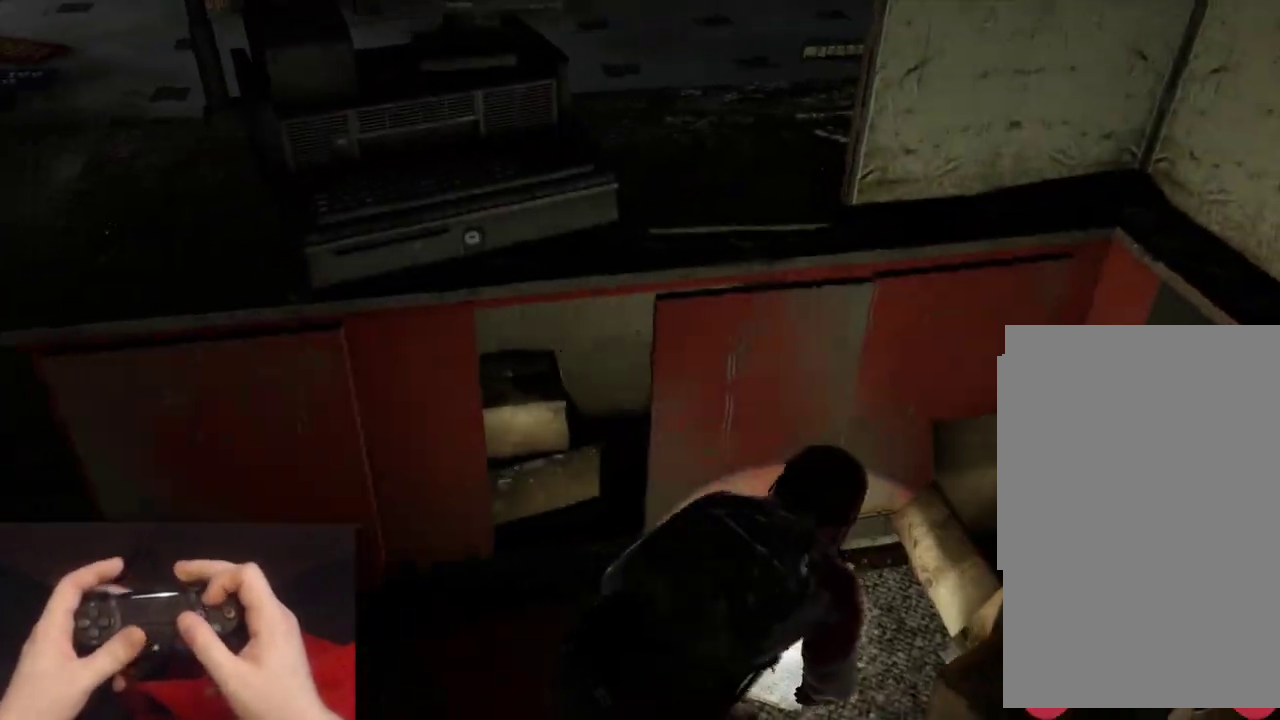
{"buttons": [], "left_stick": "center", "right_stick": "center", "events": [[67, "TRIANGLE", "up"]]}